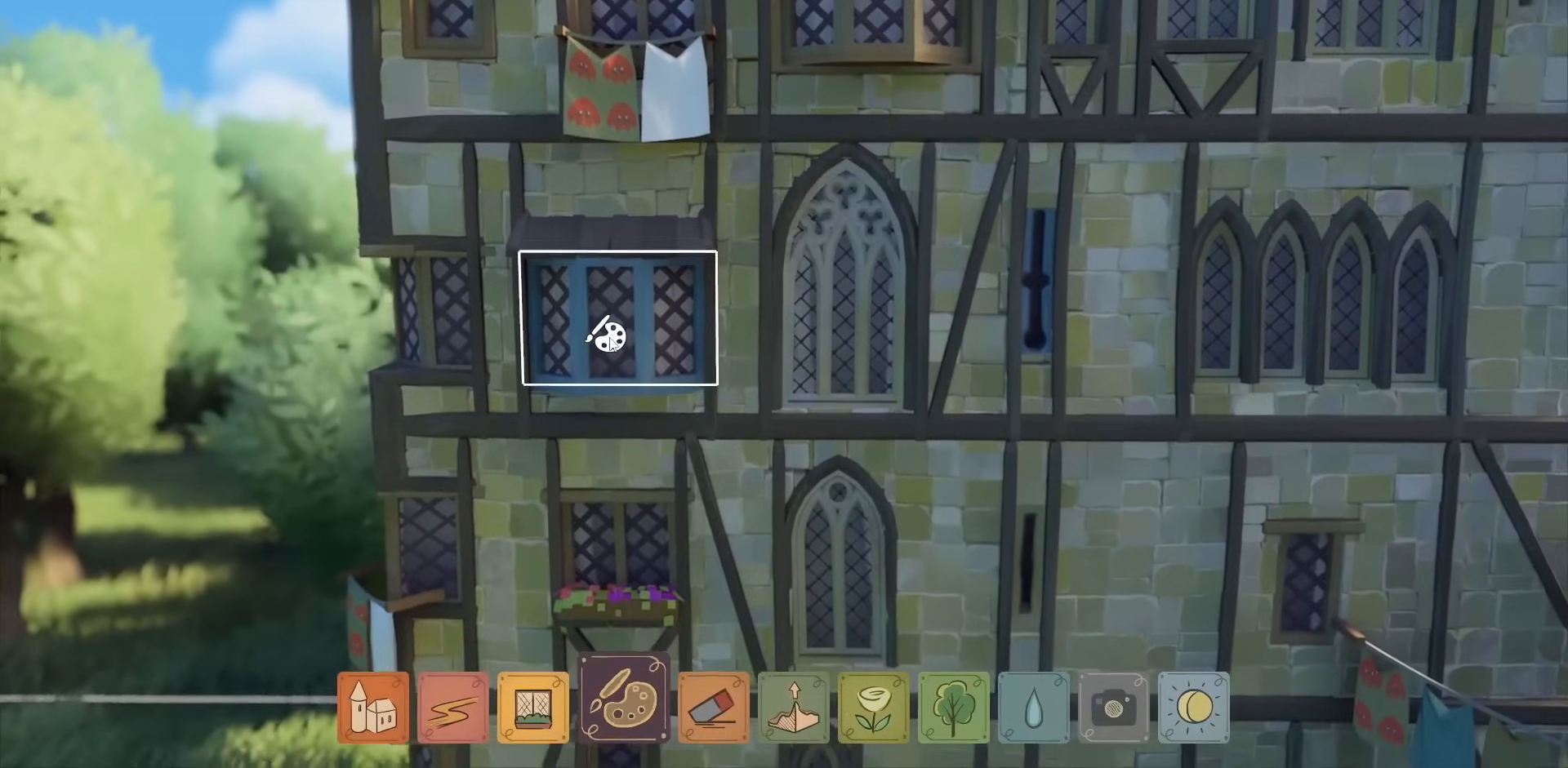
Gameplay with keyboard and mouse; each line is a JSON object with the keys and mouse buttons held at the frame after it. "events" lists presses ("down") and releases ("up") of "a", "caps_lock", "ctrl", "d", "down", "e", "escape", "f1", "f10", "f11", "f12", "f2", "f3", "f4", "f5", "f6", "f7", "f8", "f9", "left", "q", "return", "right", "s", "shift", "space", "tab", "up", "w", "mouse_left" and "mouse_right" between this image and that frame as [ms after this image, input, new state], when the widget could be followed in between. "mouse_left", "mouse_right" = the "left", "right" buttons of the "mouse" list. No other keys are recorded. Not read: mouse_move mouse_wheel.
{"keys": [], "mouse": [], "events": []}
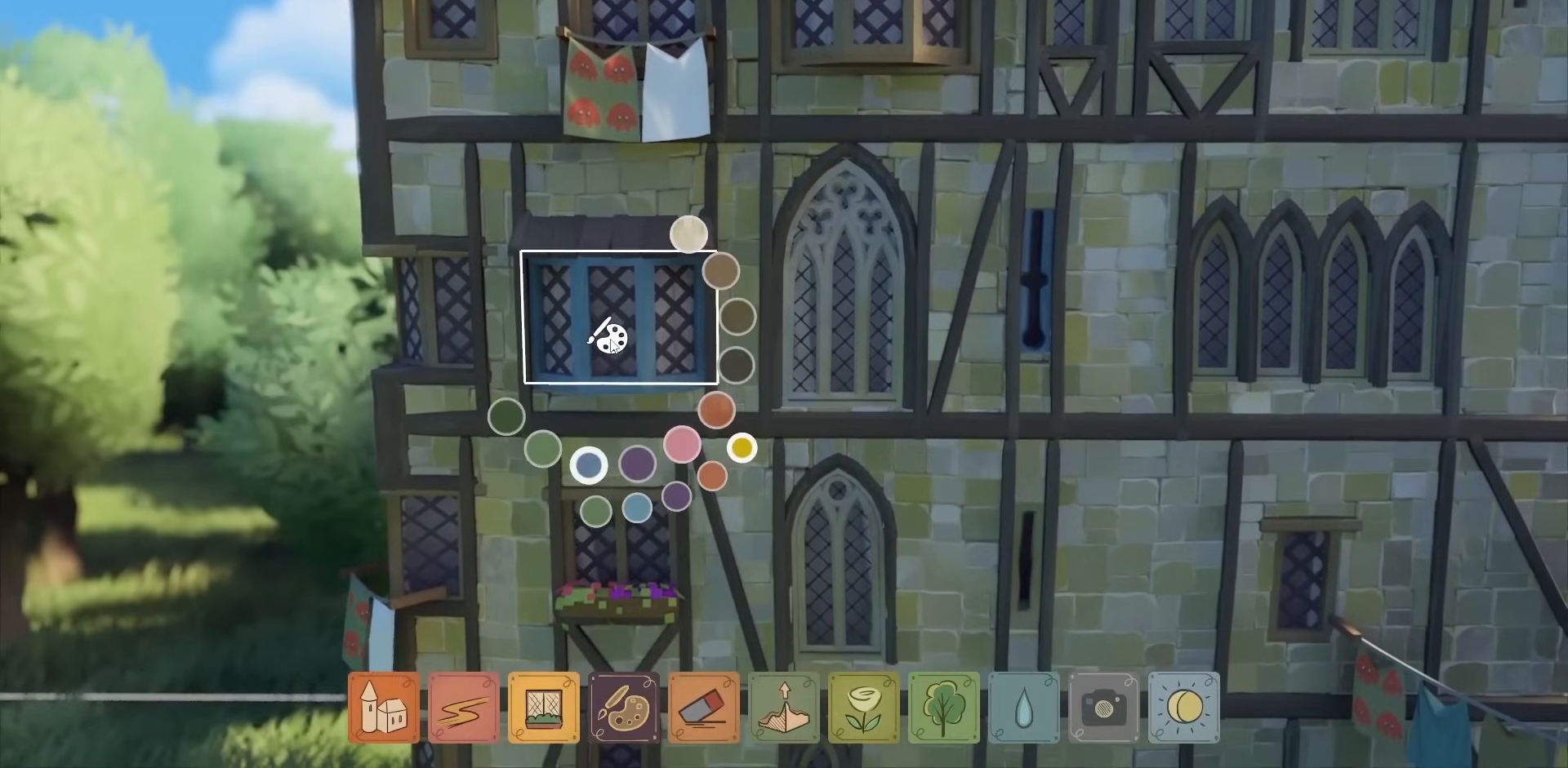
{"keys": [], "mouse": [], "events": []}
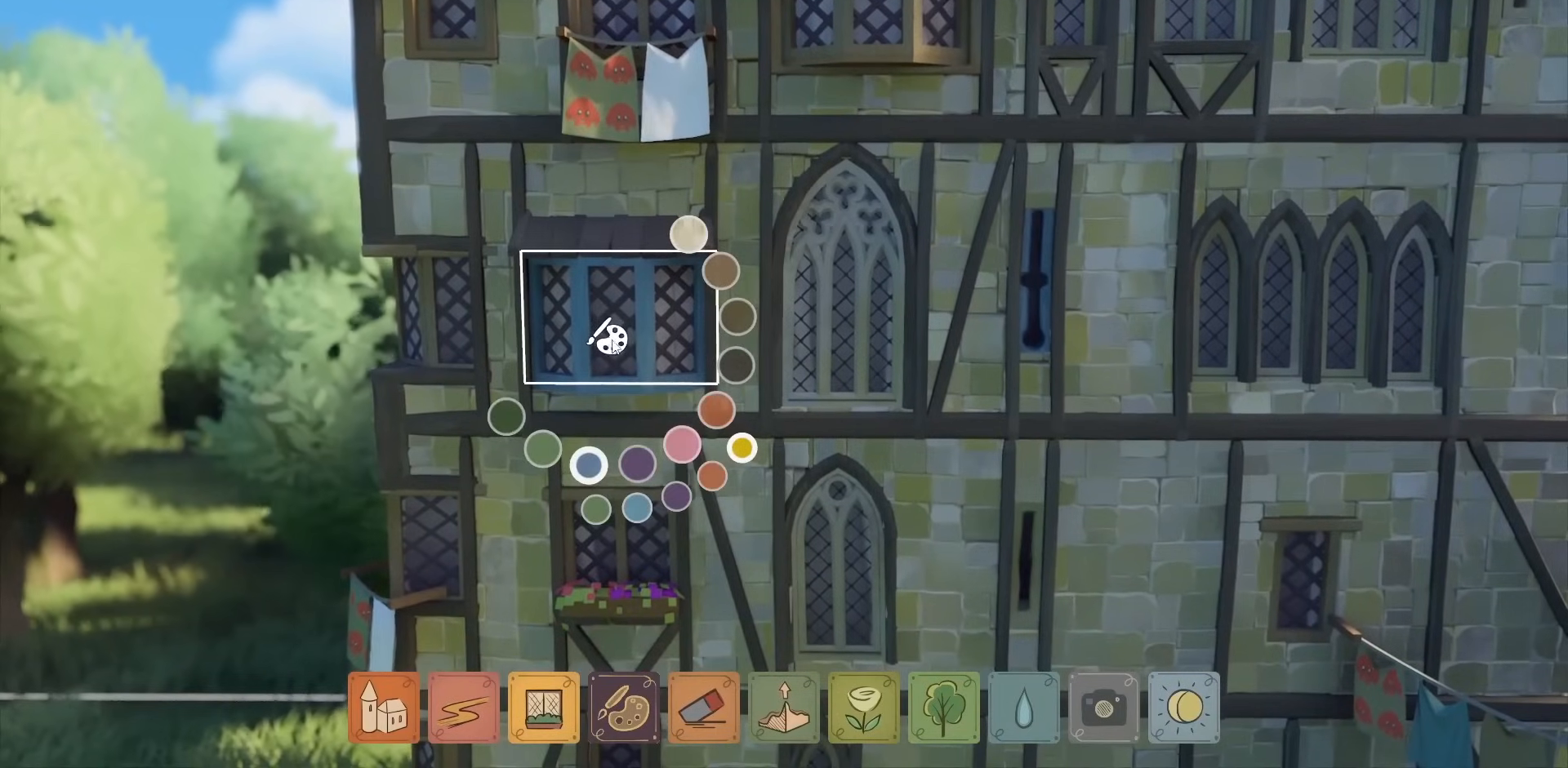
{"keys": [], "mouse": [], "events": []}
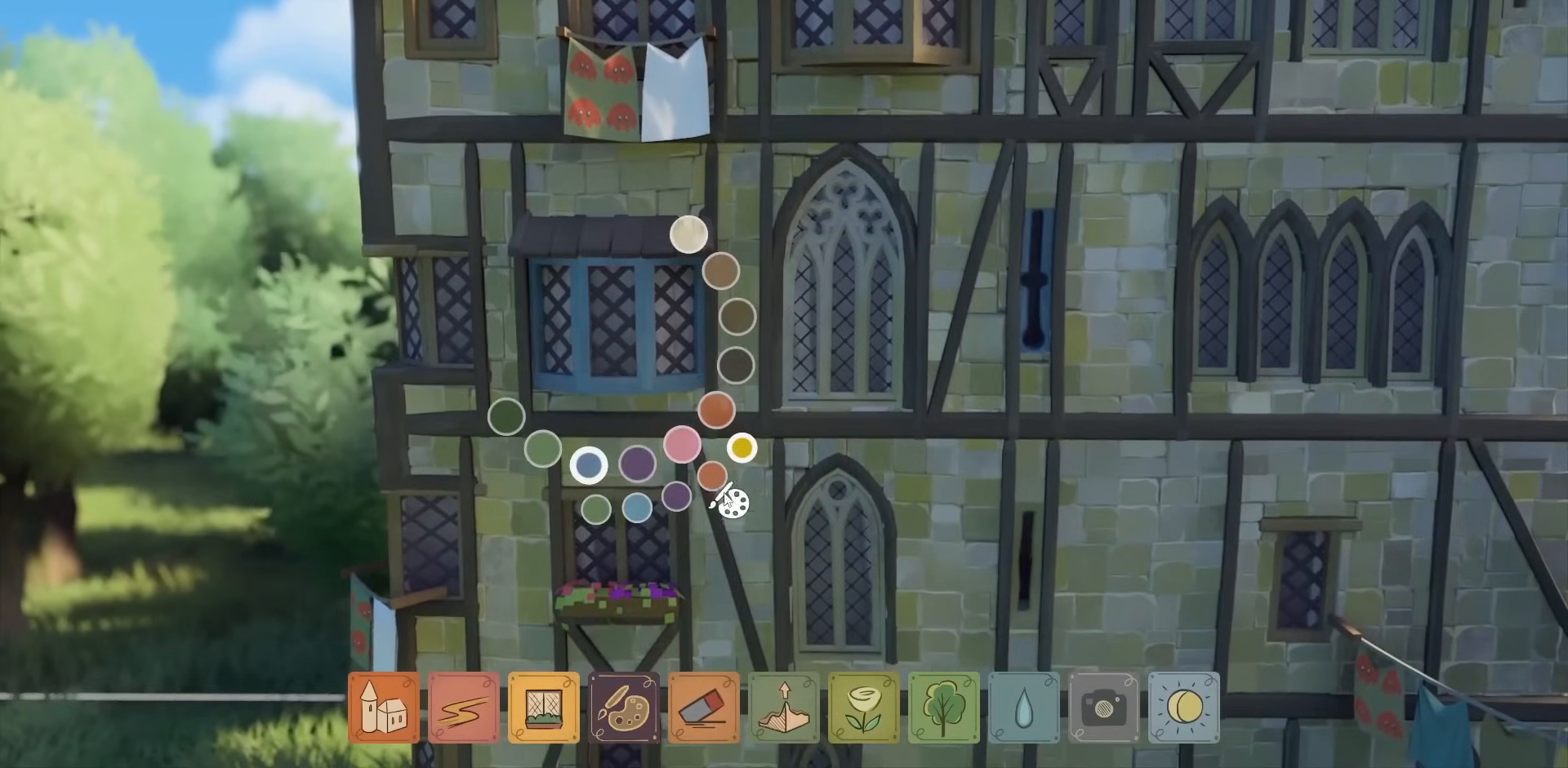
{"keys": [], "mouse": [], "events": []}
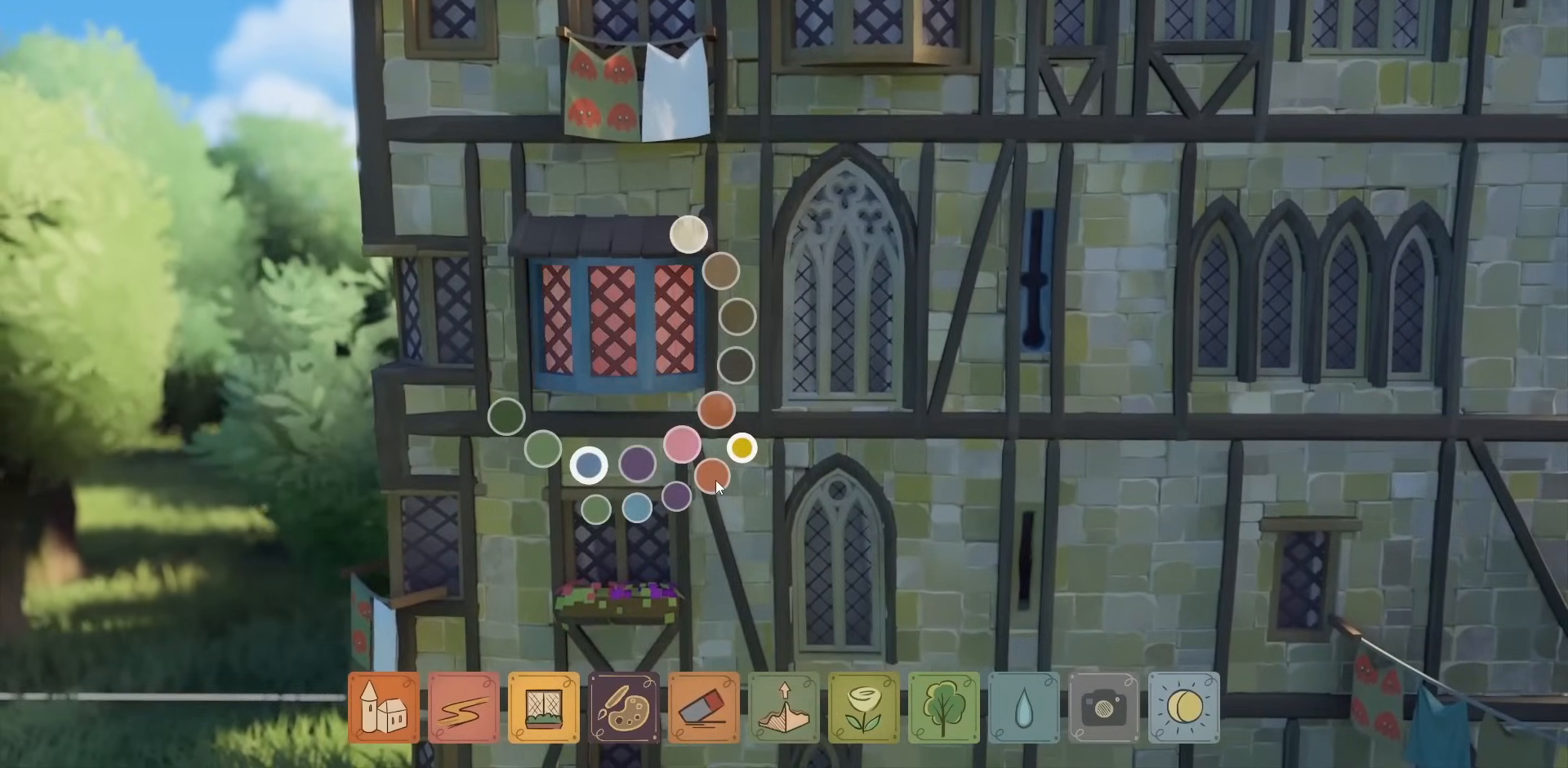
{"keys": [], "mouse": [], "events": []}
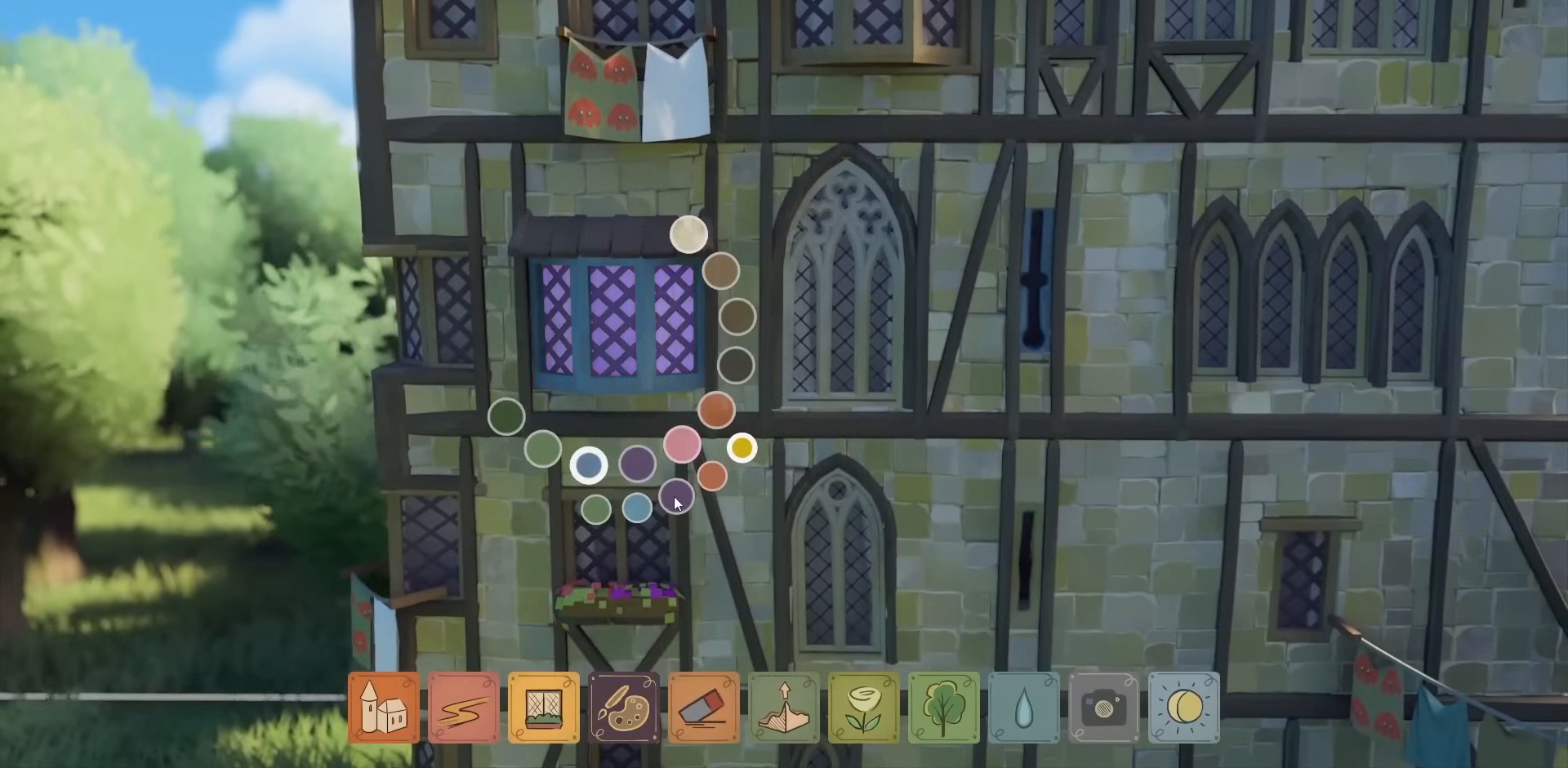
{"keys": [], "mouse": [], "events": []}
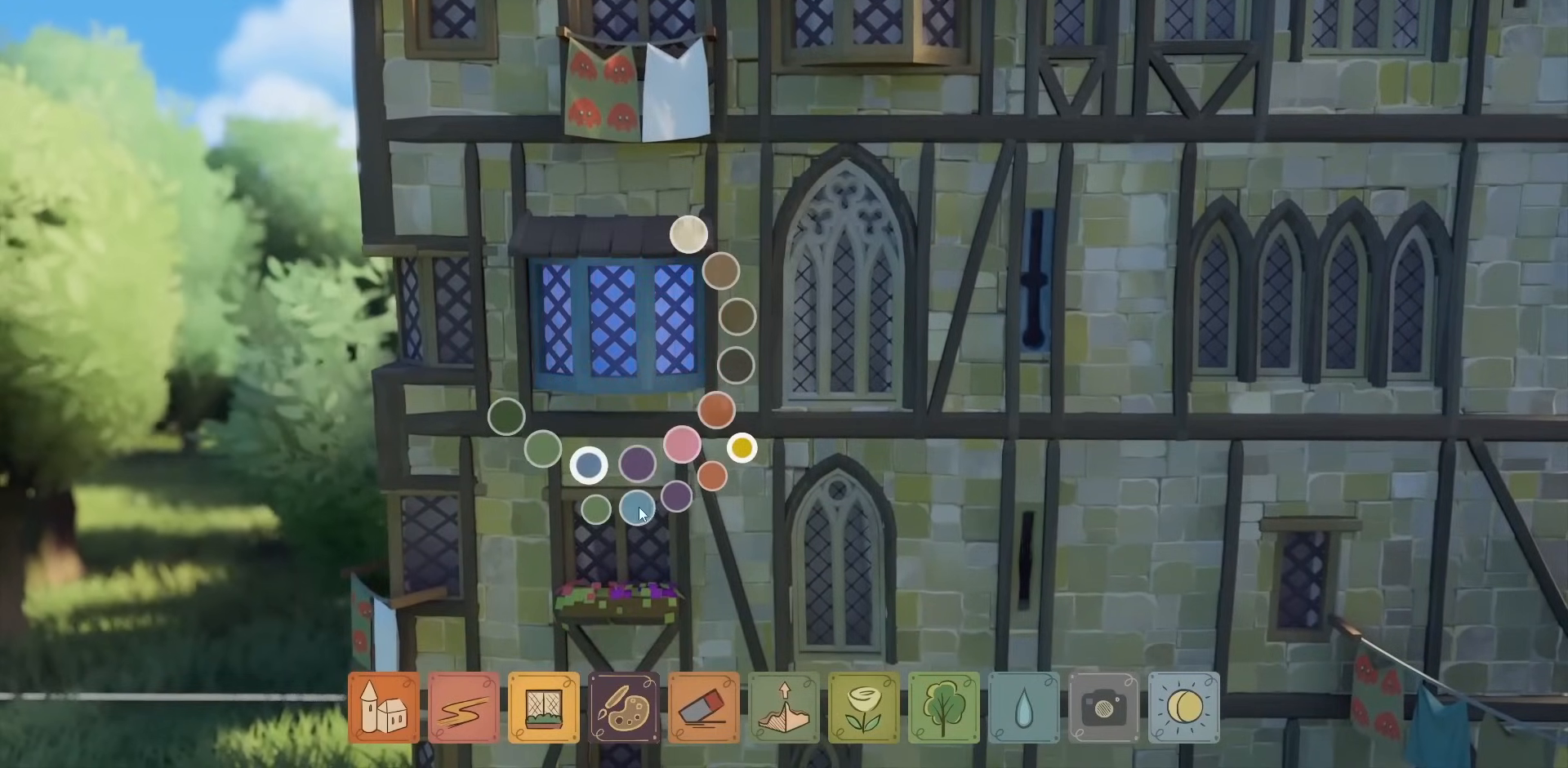
{"keys": [], "mouse": [], "events": []}
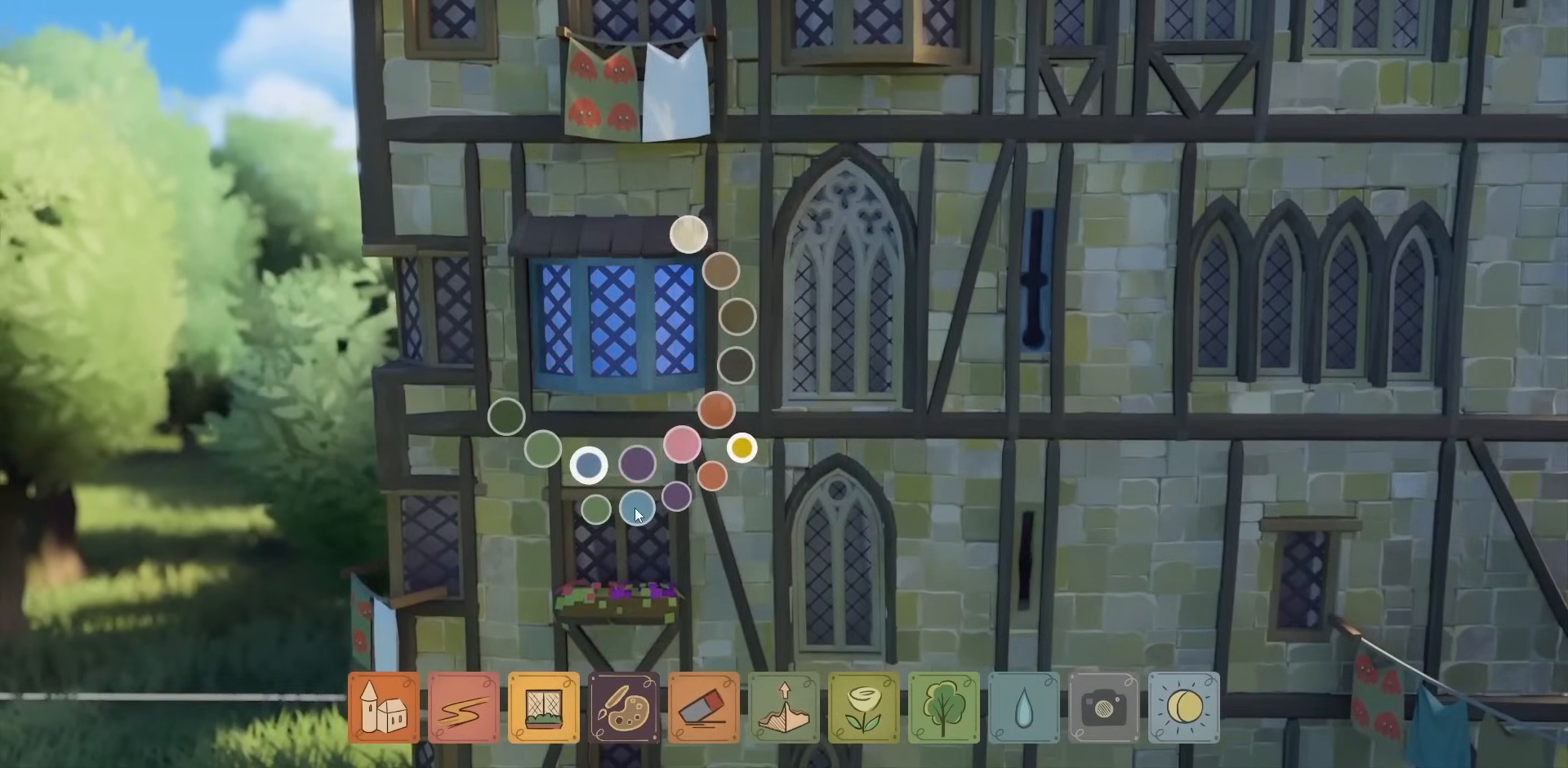
{"keys": [], "mouse": [], "events": []}
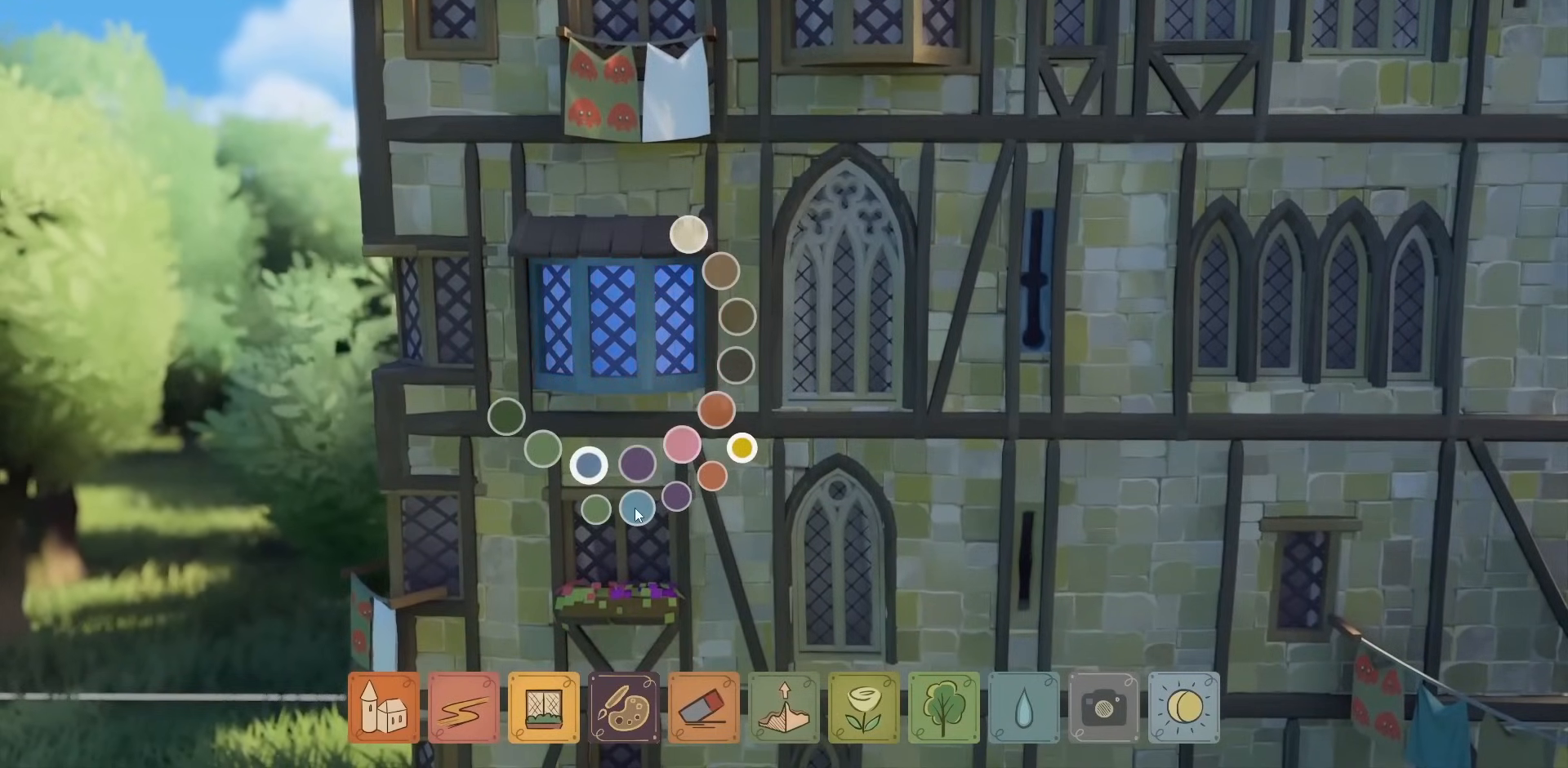
{"keys": [], "mouse": [], "events": [[67, "mouse_left", "down"], [167, "mouse_left", "up"]]}
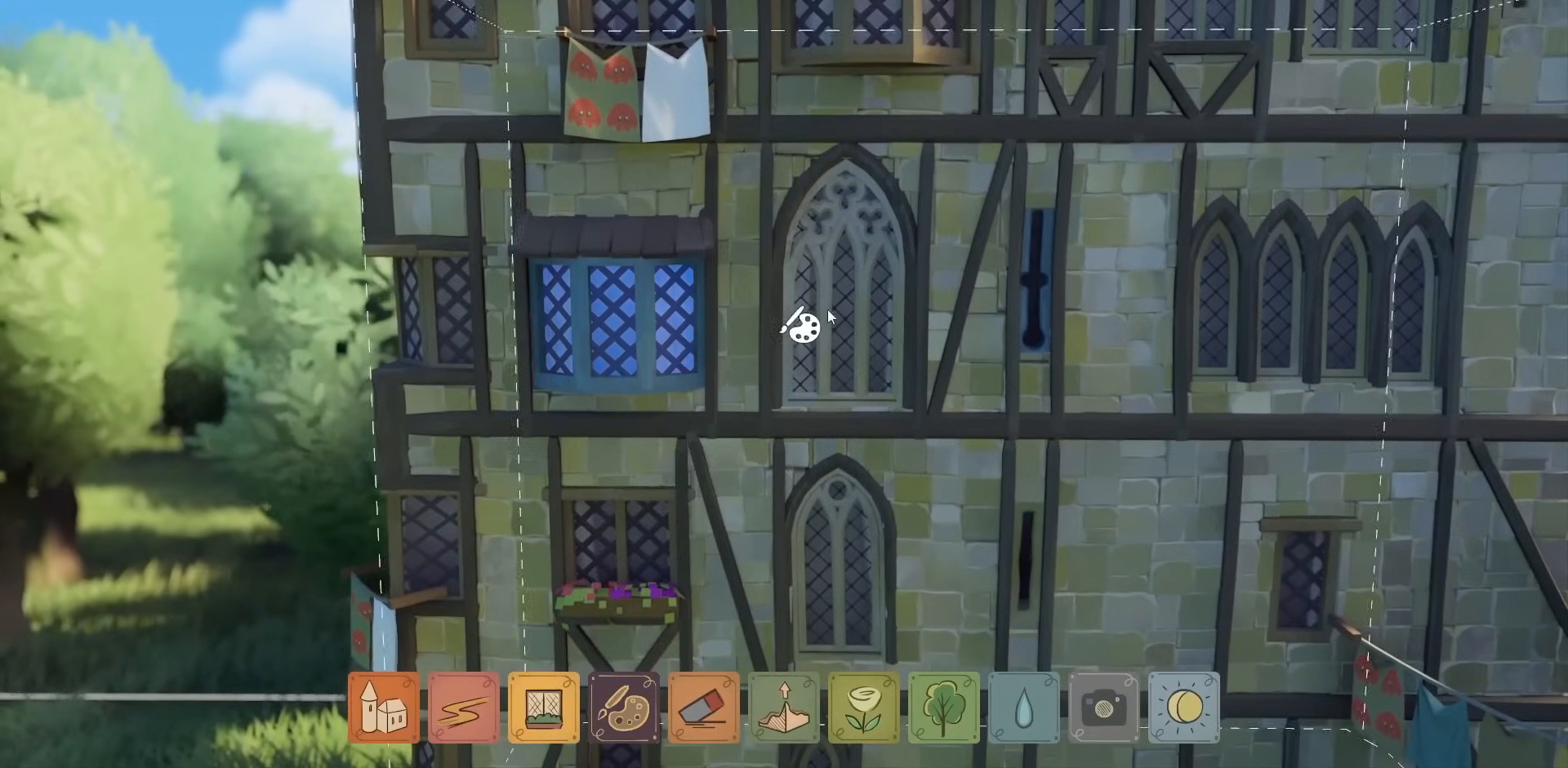
{"keys": [], "mouse": [], "events": [[167, "mouse_left", "down"], [234, "mouse_left", "up"]]}
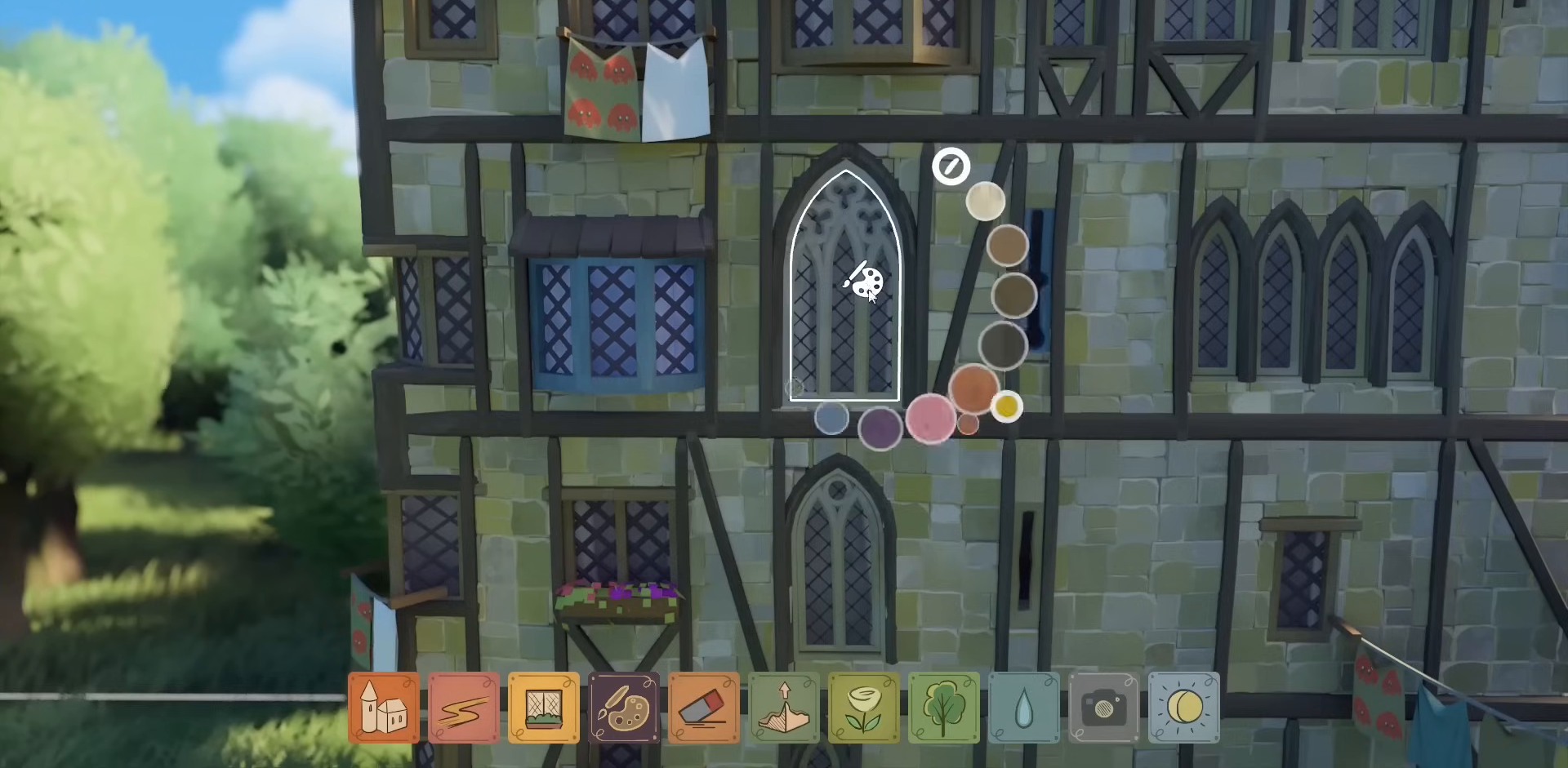
{"keys": [], "mouse": [], "events": []}
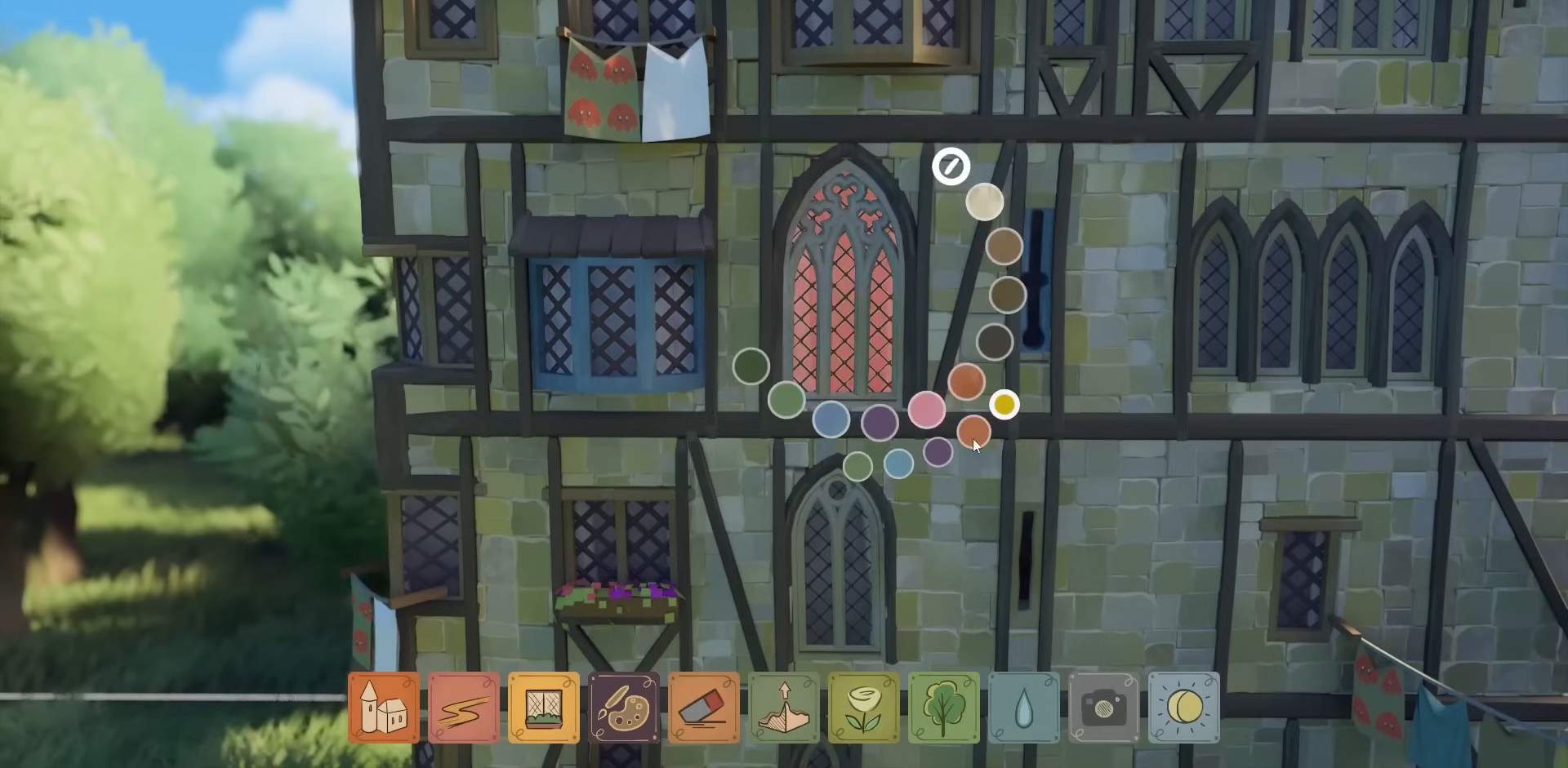
{"keys": [], "mouse": [], "events": []}
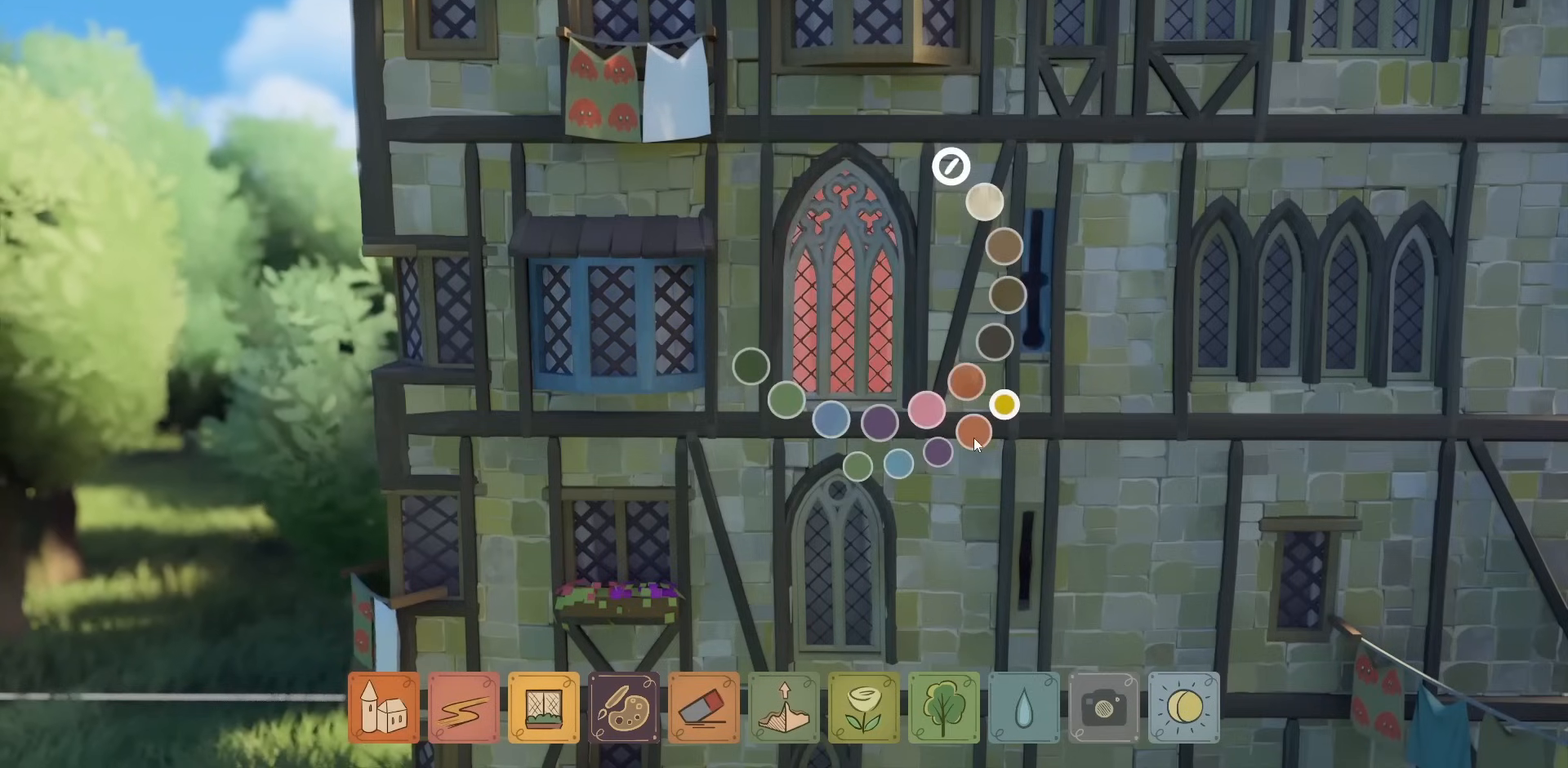
{"keys": [], "mouse": [], "events": [[234, "mouse_left", "down"], [334, "mouse_left", "up"]]}
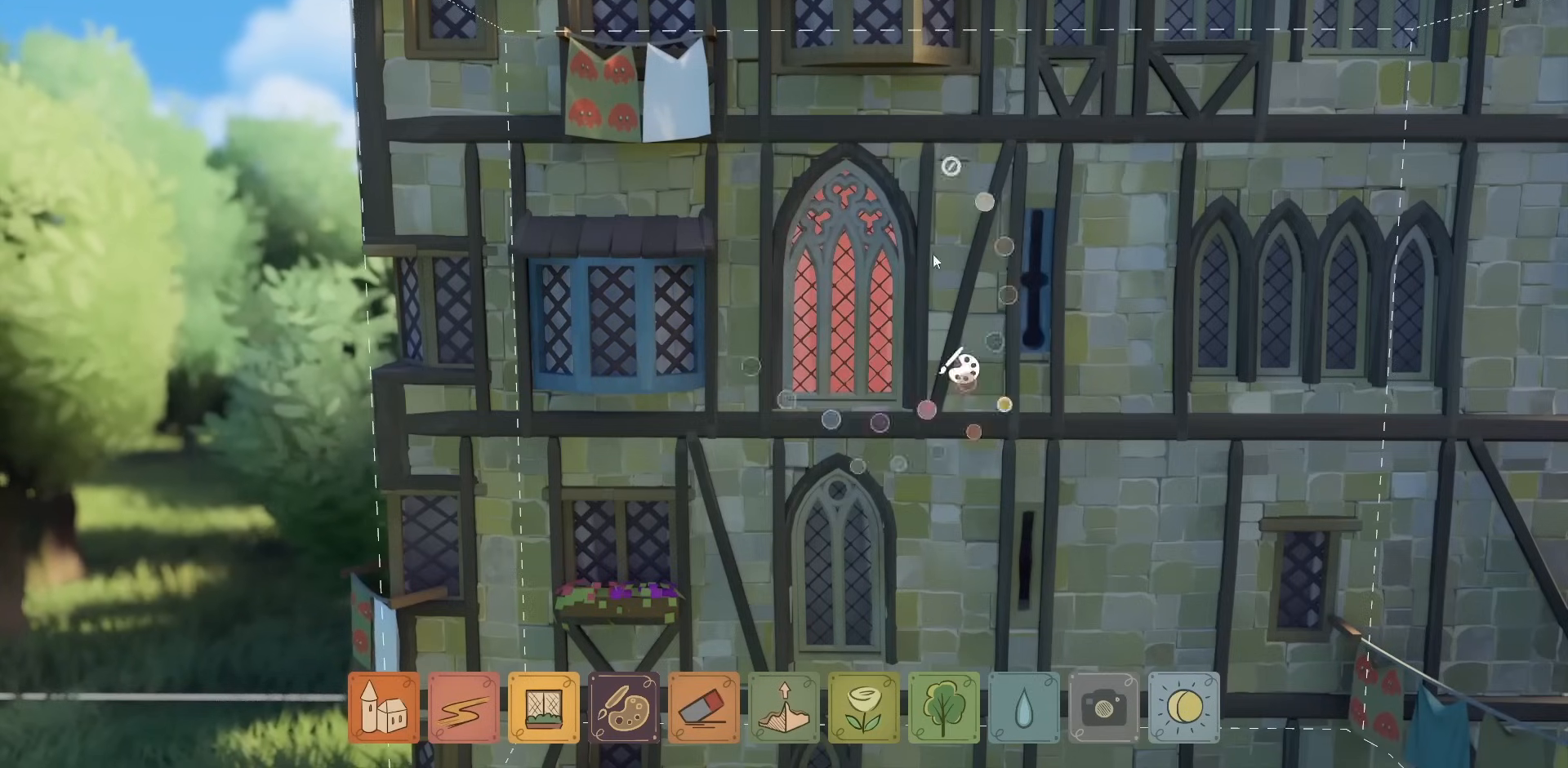
{"keys": [], "mouse": [], "events": []}
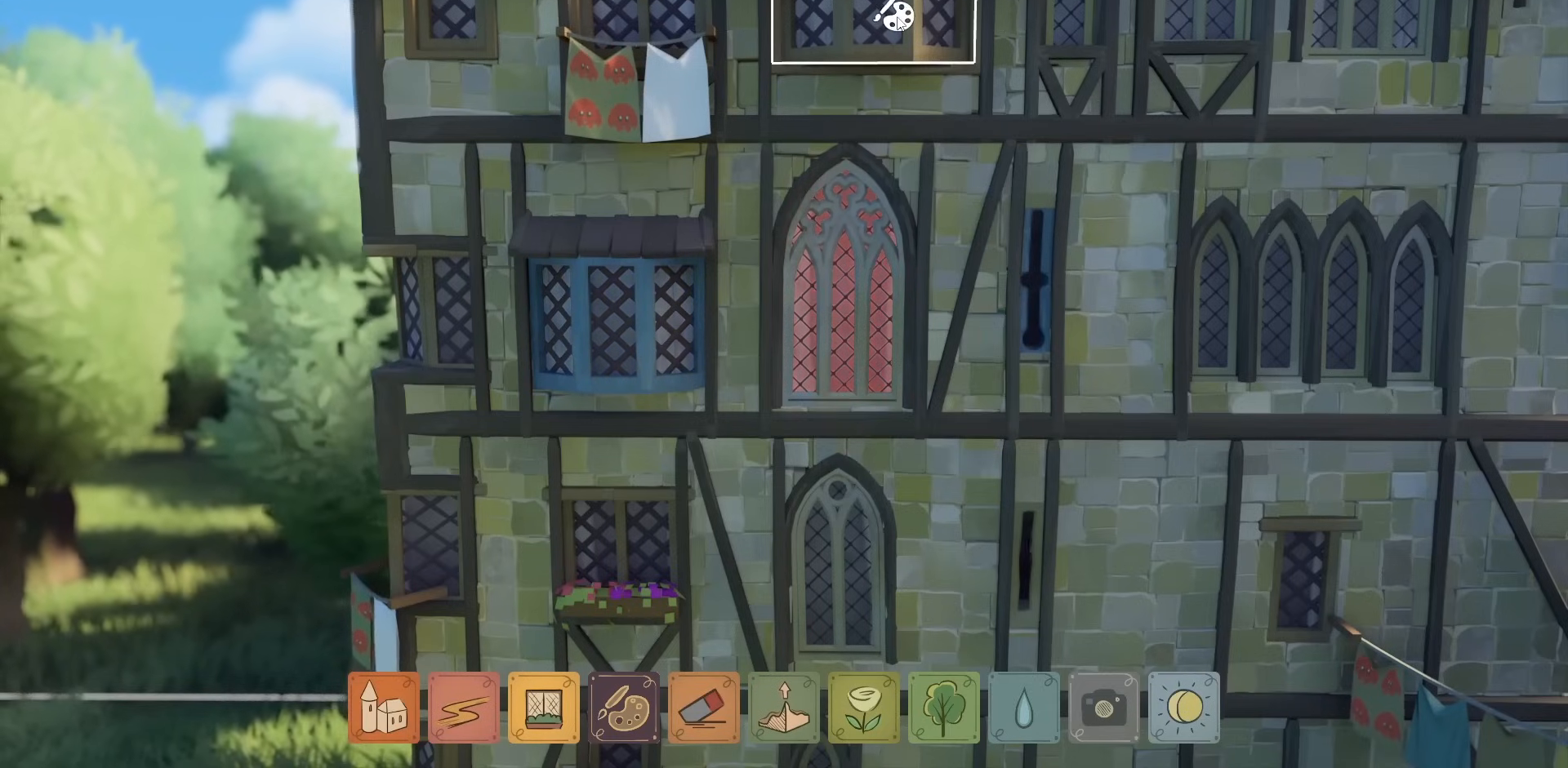
{"keys": [], "mouse": [], "events": [[100, "mouse_left", "down"], [200, "mouse_left", "up"]]}
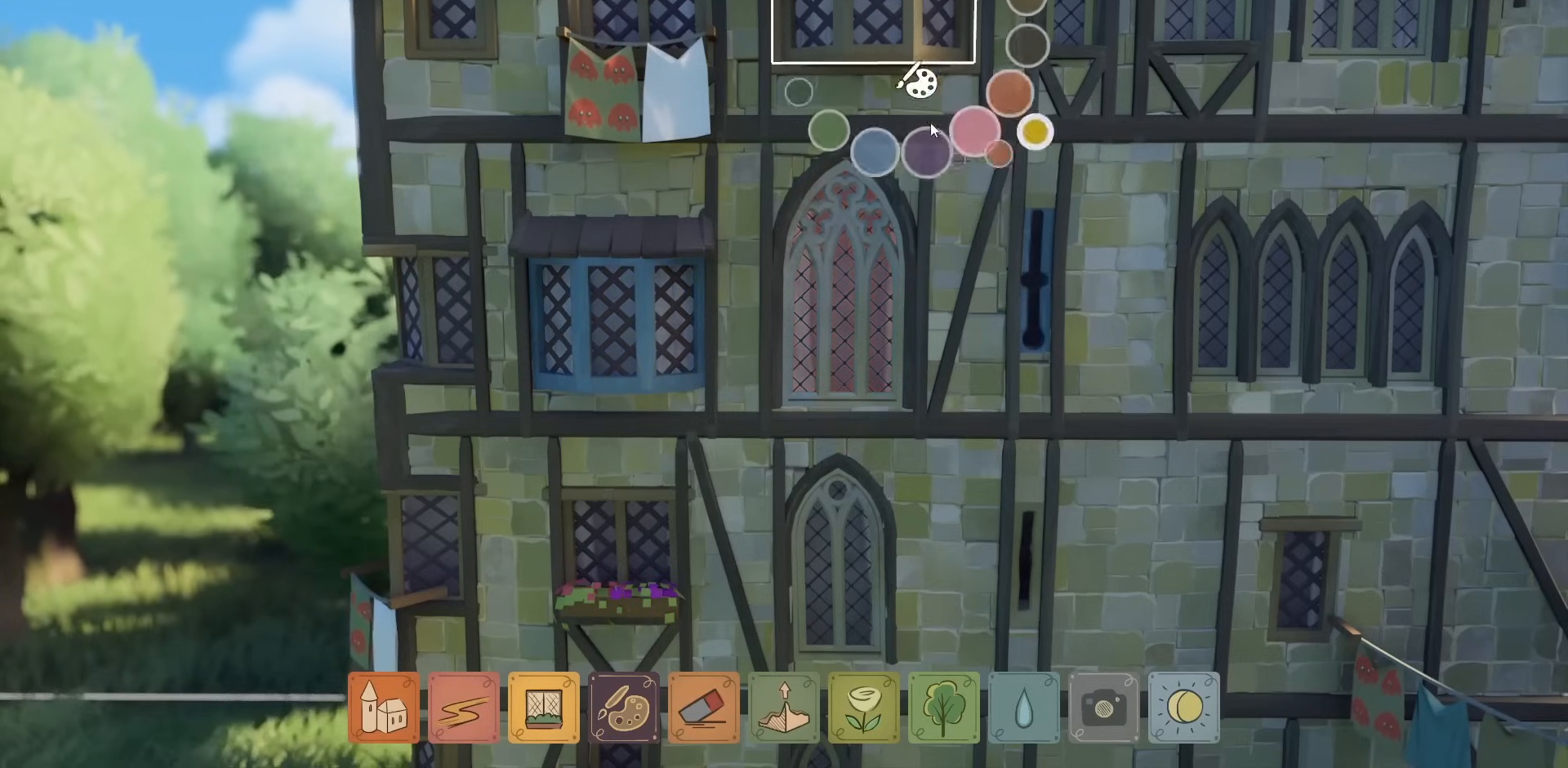
{"keys": [], "mouse": [], "events": []}
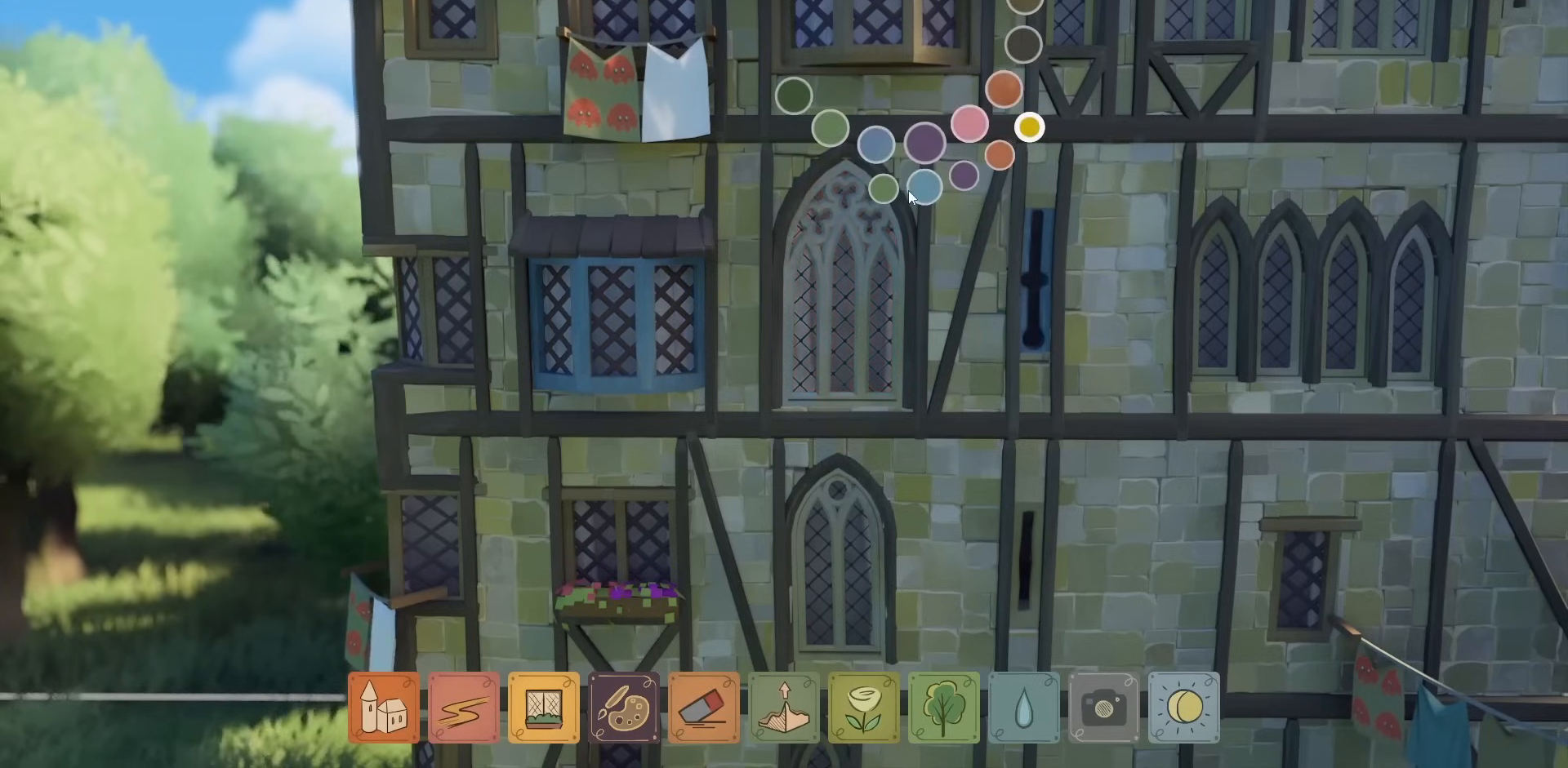
{"keys": [], "mouse": [], "events": []}
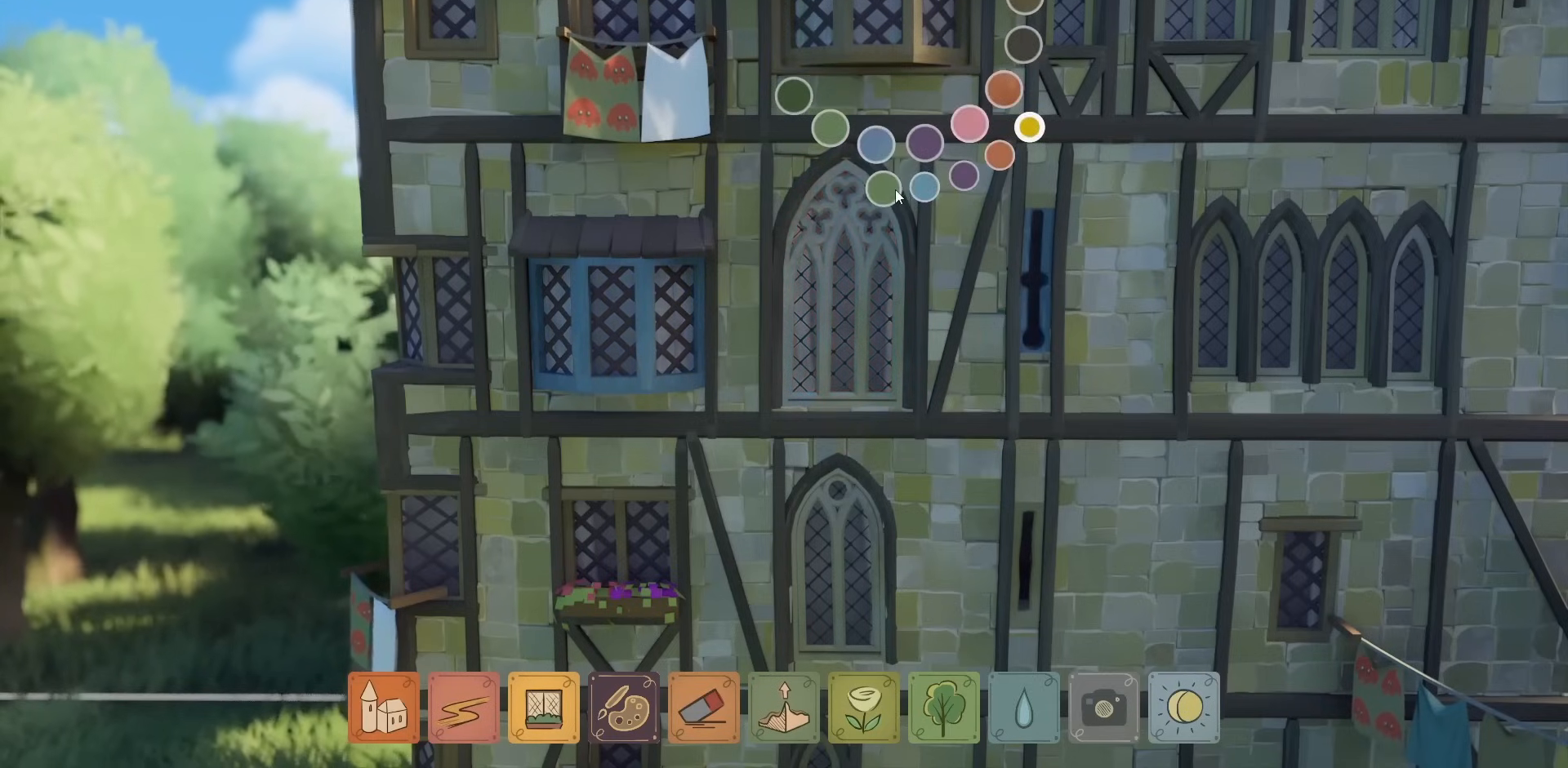
{"keys": [], "mouse": [], "events": [[100, "mouse_left", "down"], [200, "mouse_left", "up"]]}
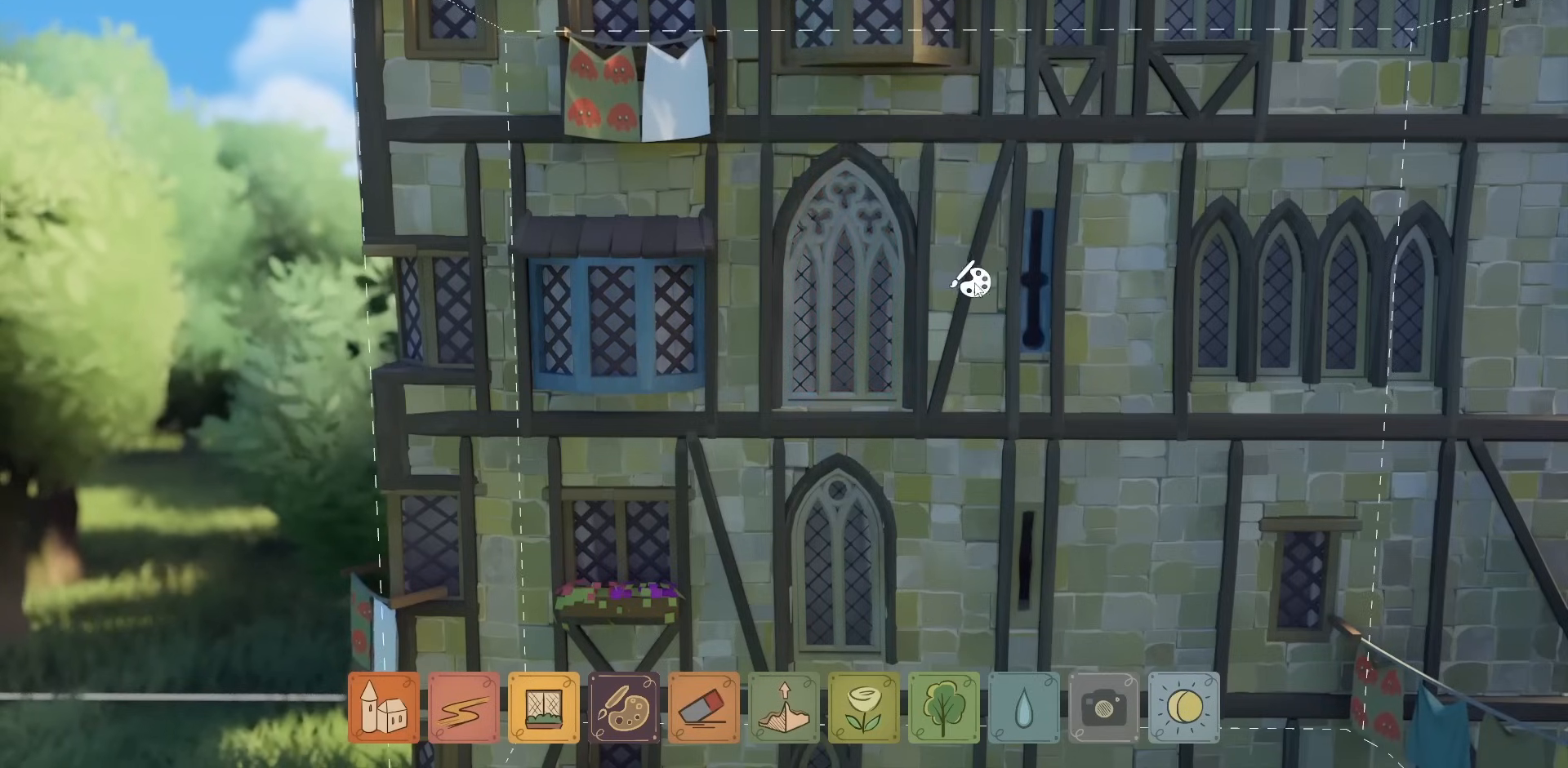
{"keys": [], "mouse": [], "events": []}
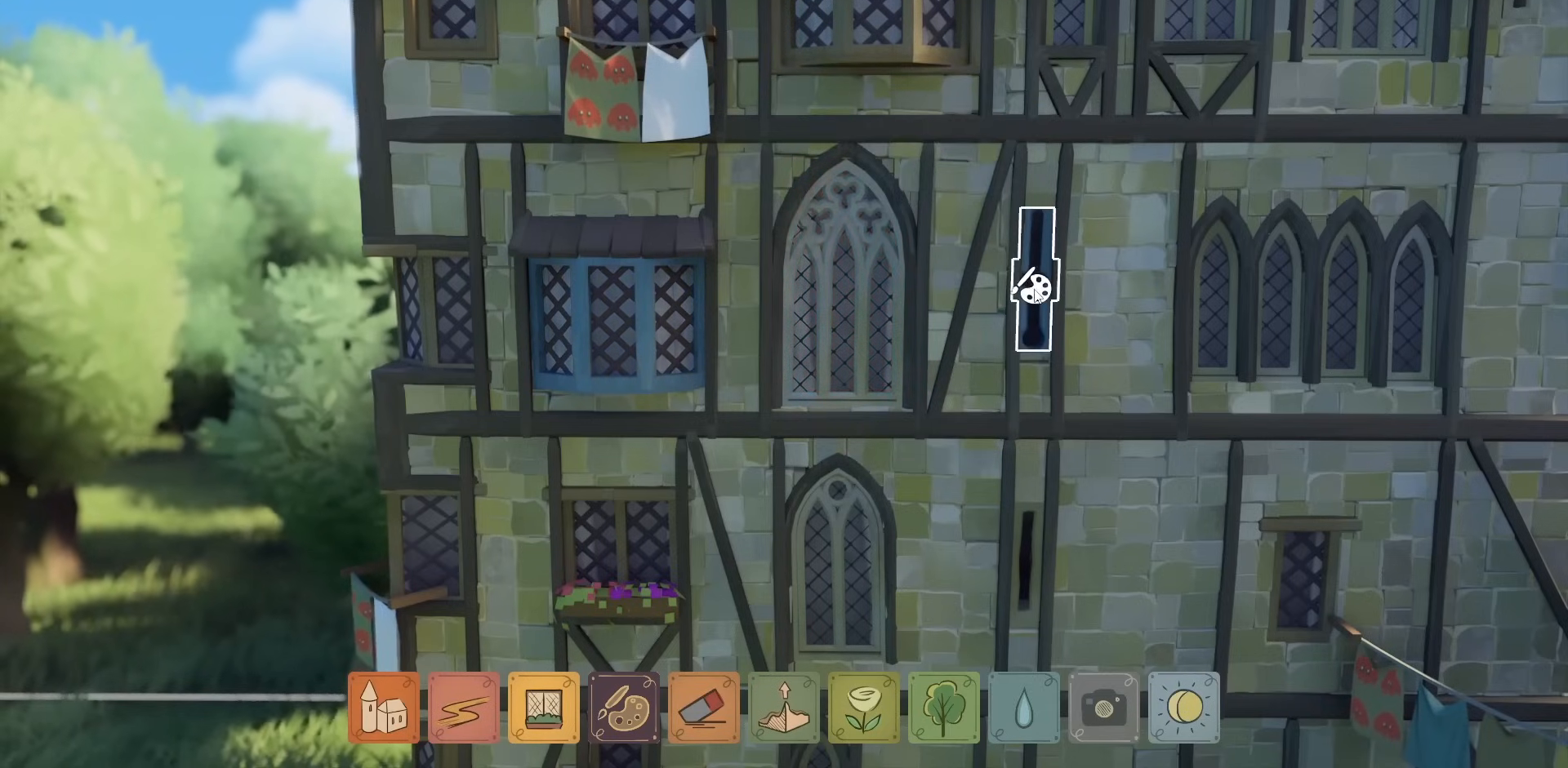
{"keys": [], "mouse": [], "events": [[34, "mouse_left", "down"], [100, "mouse_left", "up"]]}
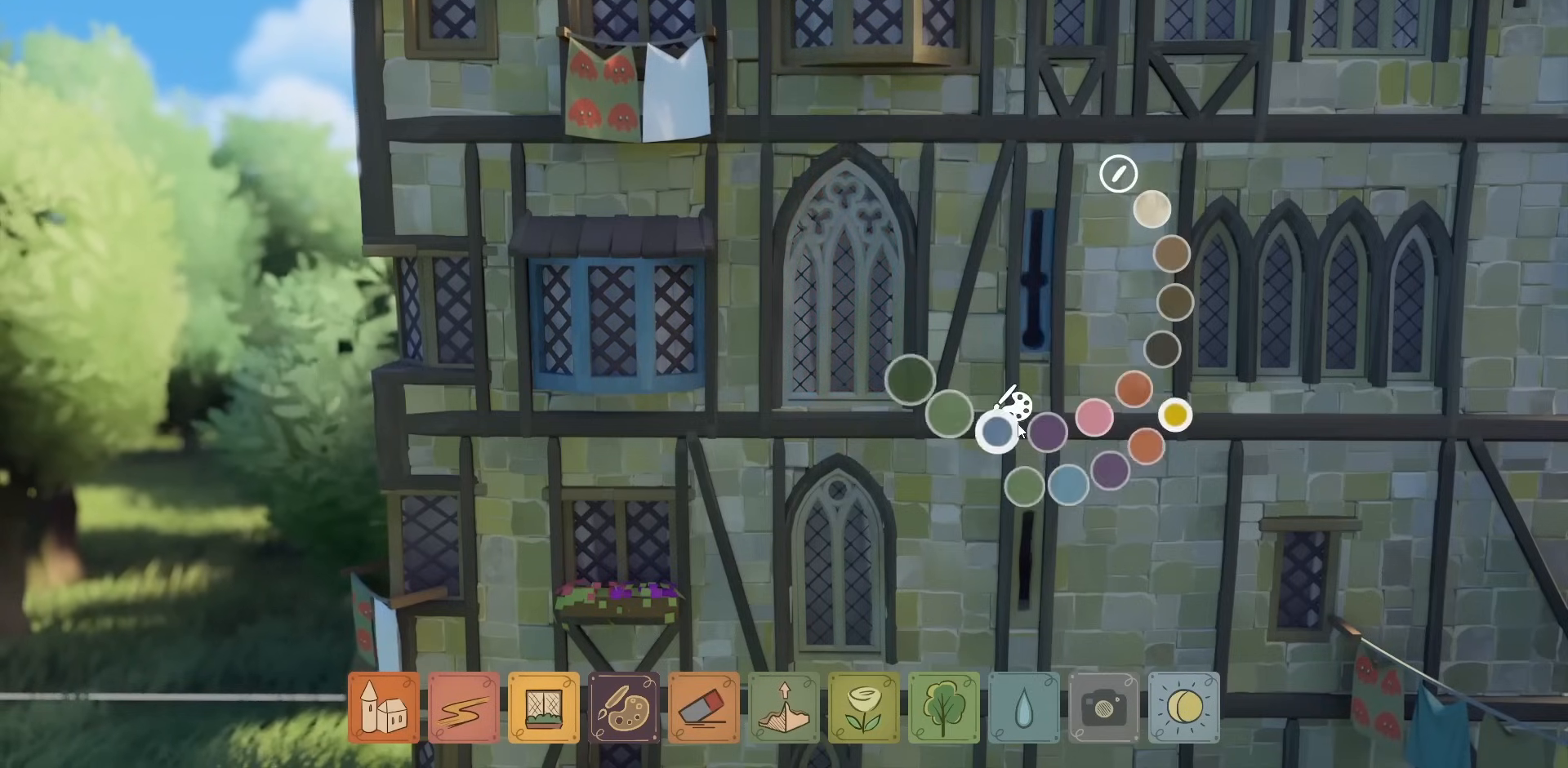
{"keys": [], "mouse": [], "events": []}
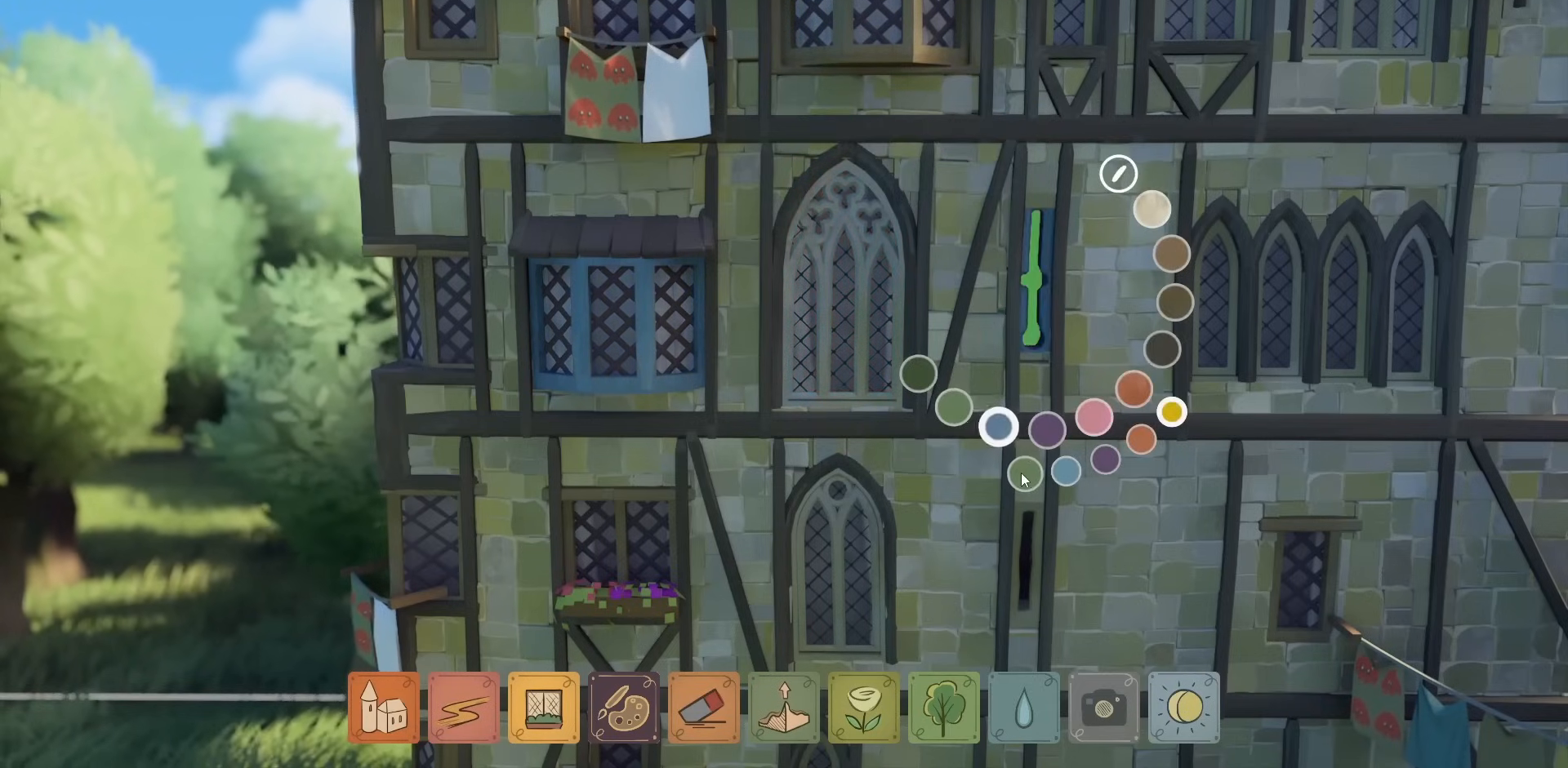
{"keys": [], "mouse": [], "events": []}
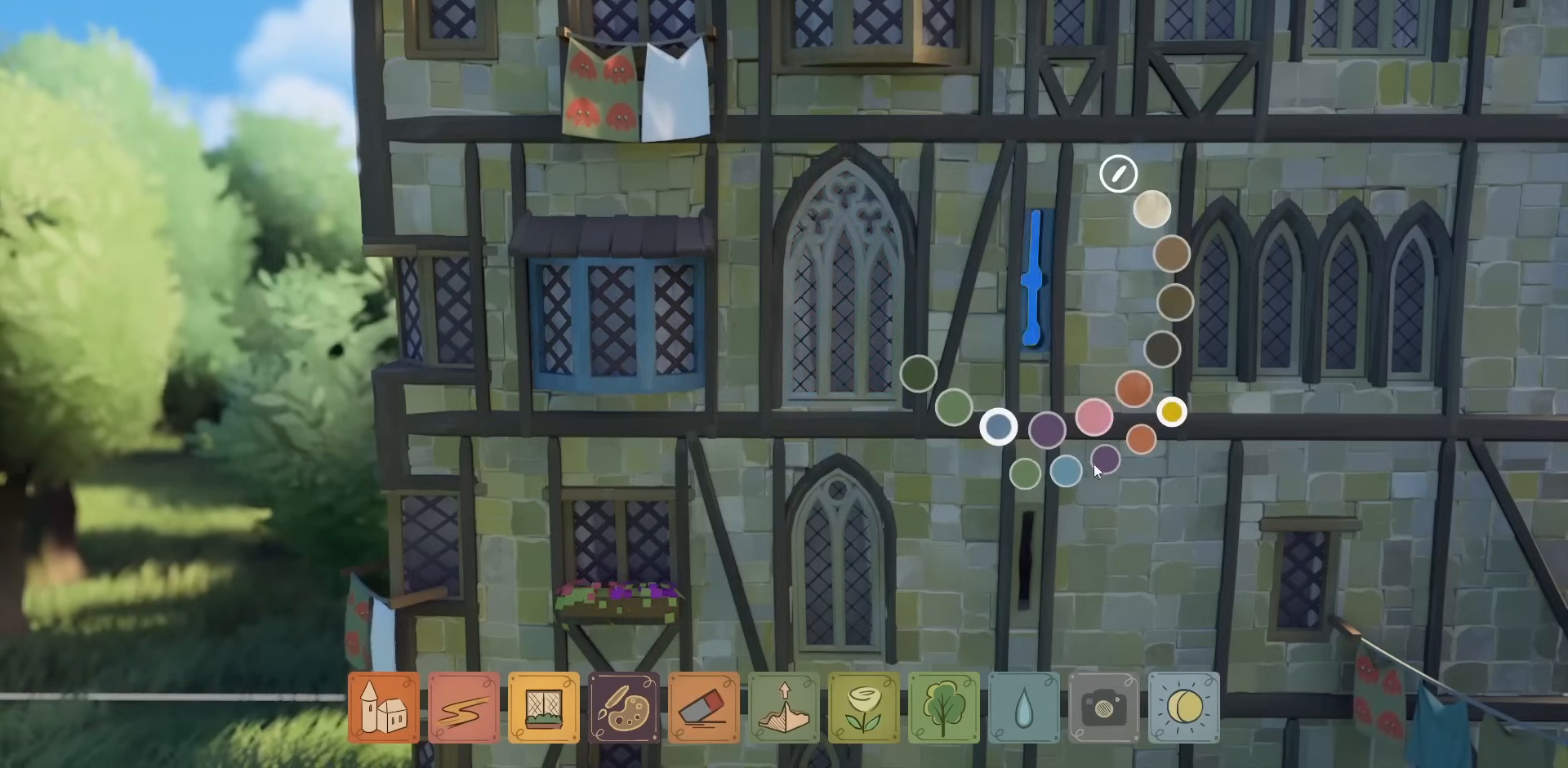
{"keys": [], "mouse": [], "events": []}
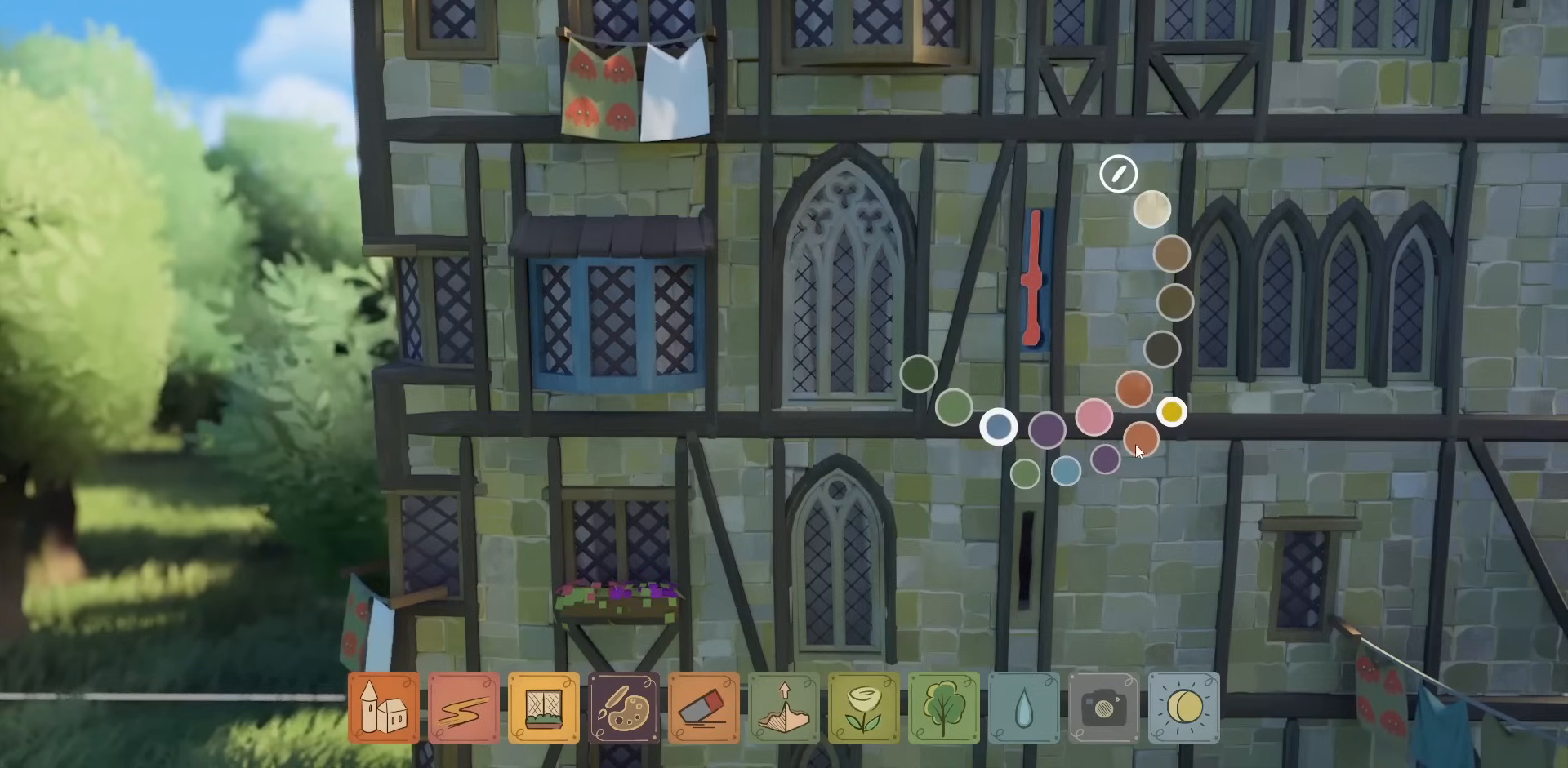
{"keys": [], "mouse": [], "events": []}
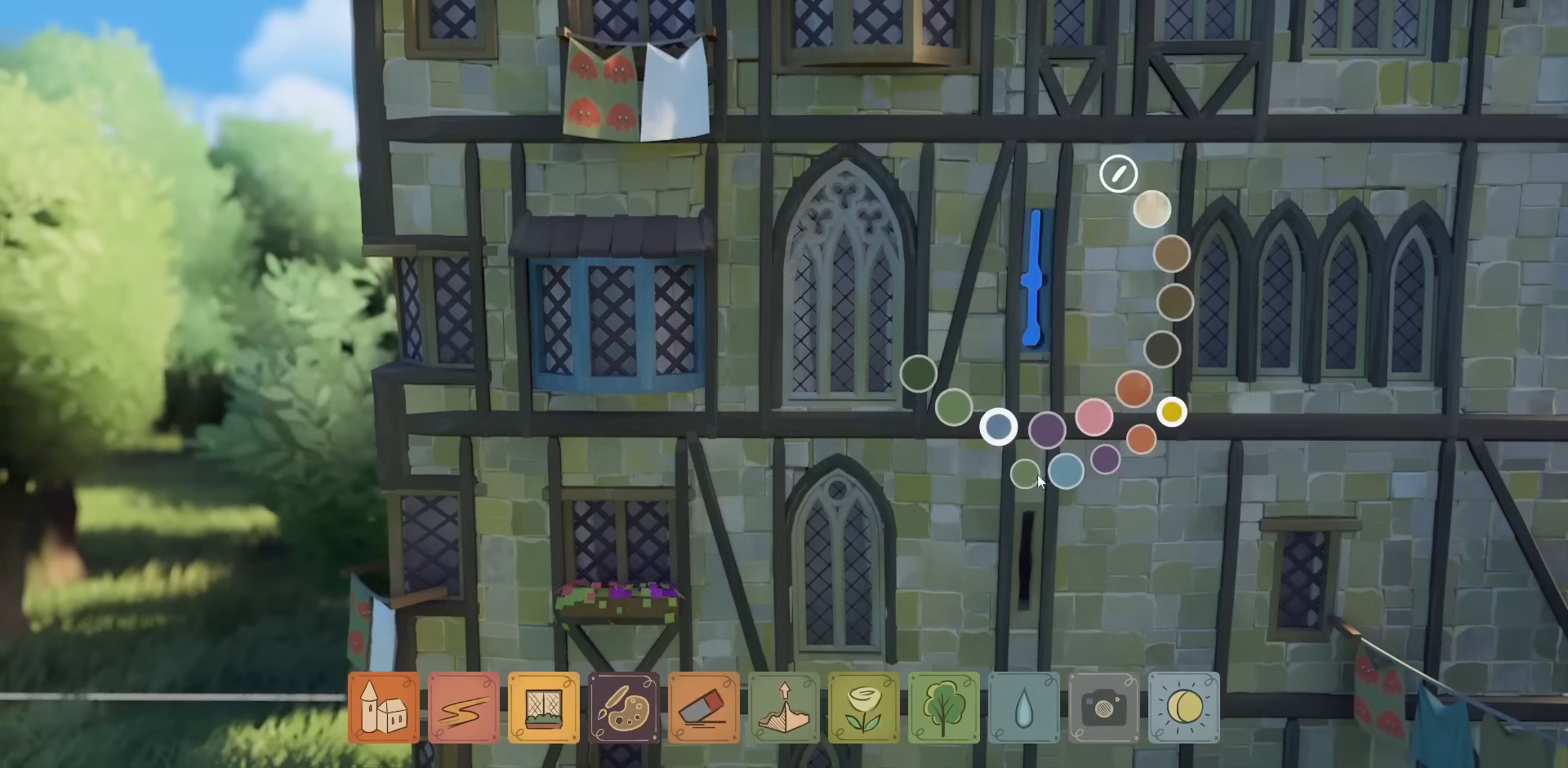
{"keys": [], "mouse": [], "events": [[334, "mouse_left", "down"], [400, "mouse_left", "up"]]}
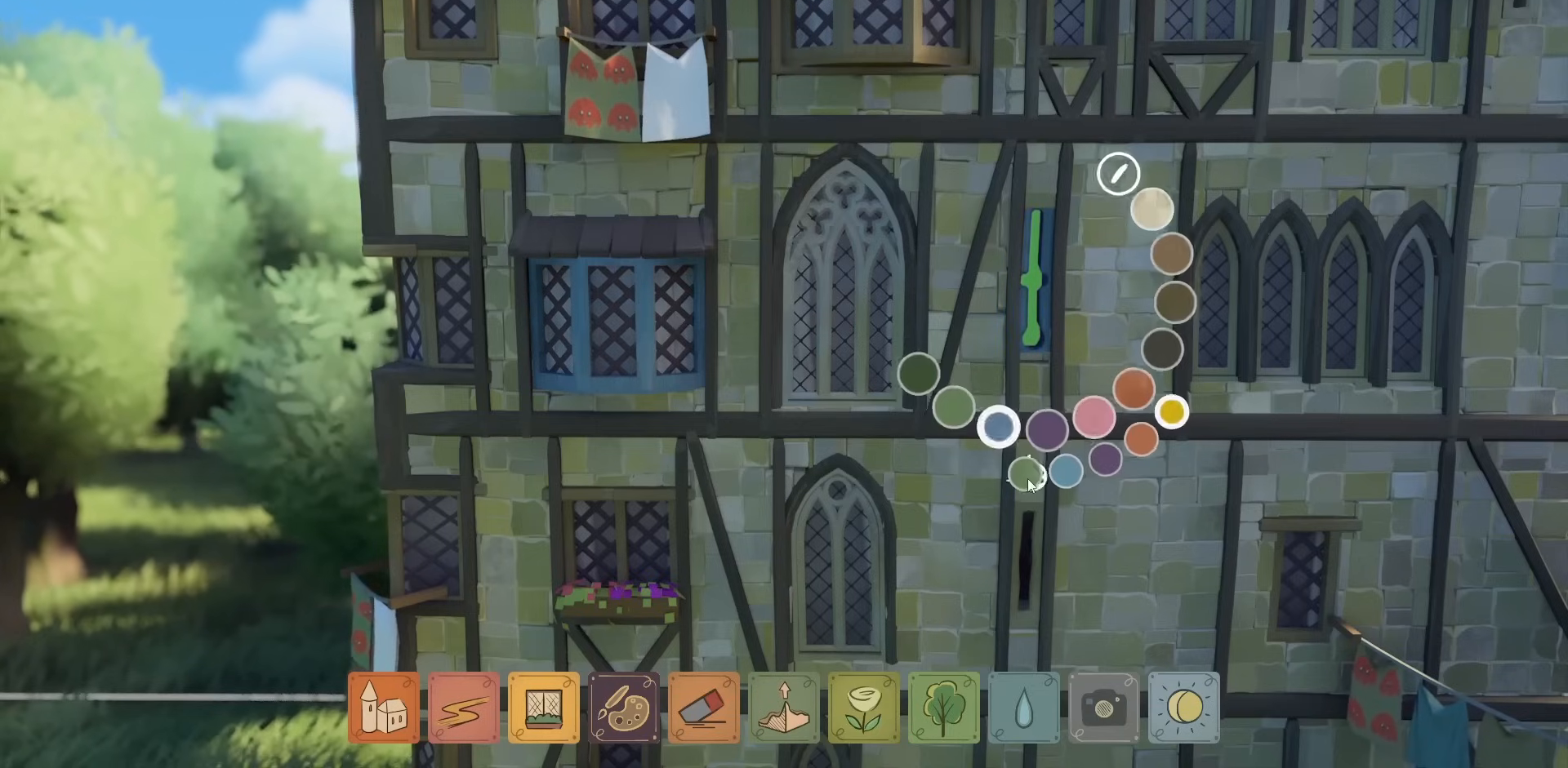
{"keys": [], "mouse": [], "events": []}
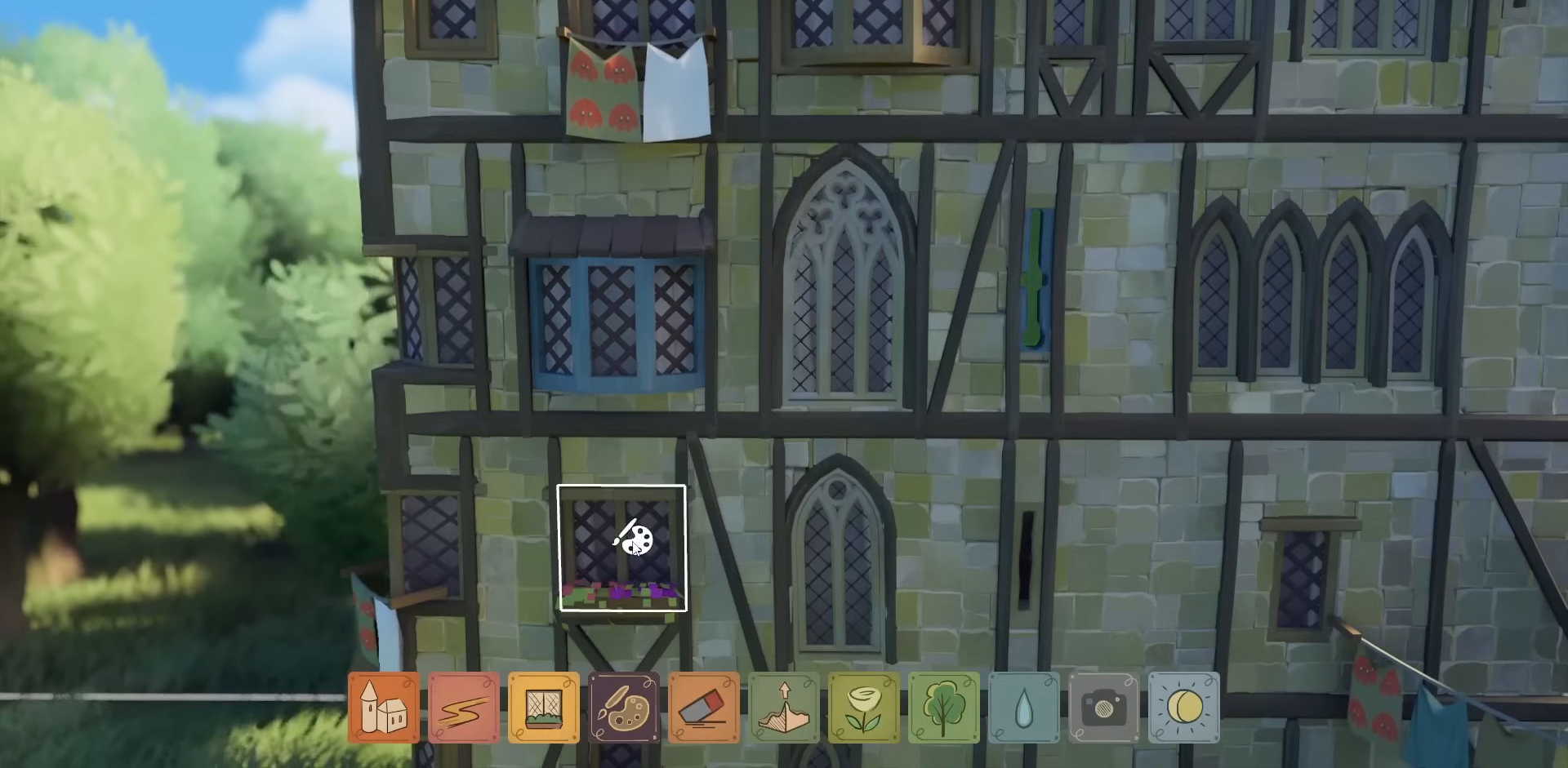
{"keys": [], "mouse": [], "events": [[67, "mouse_left", "down"], [134, "mouse_left", "up"]]}
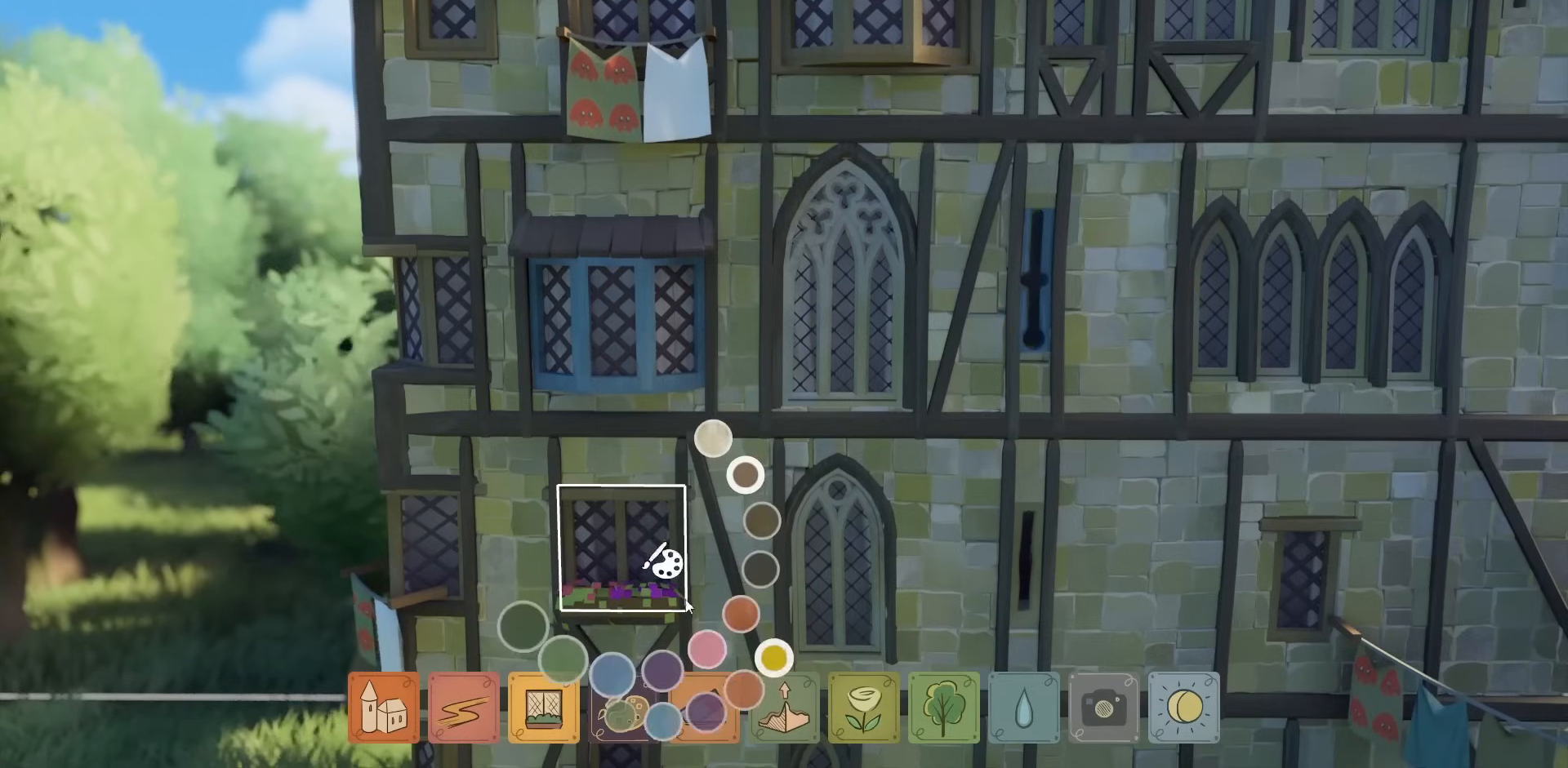
{"keys": [], "mouse": [], "events": []}